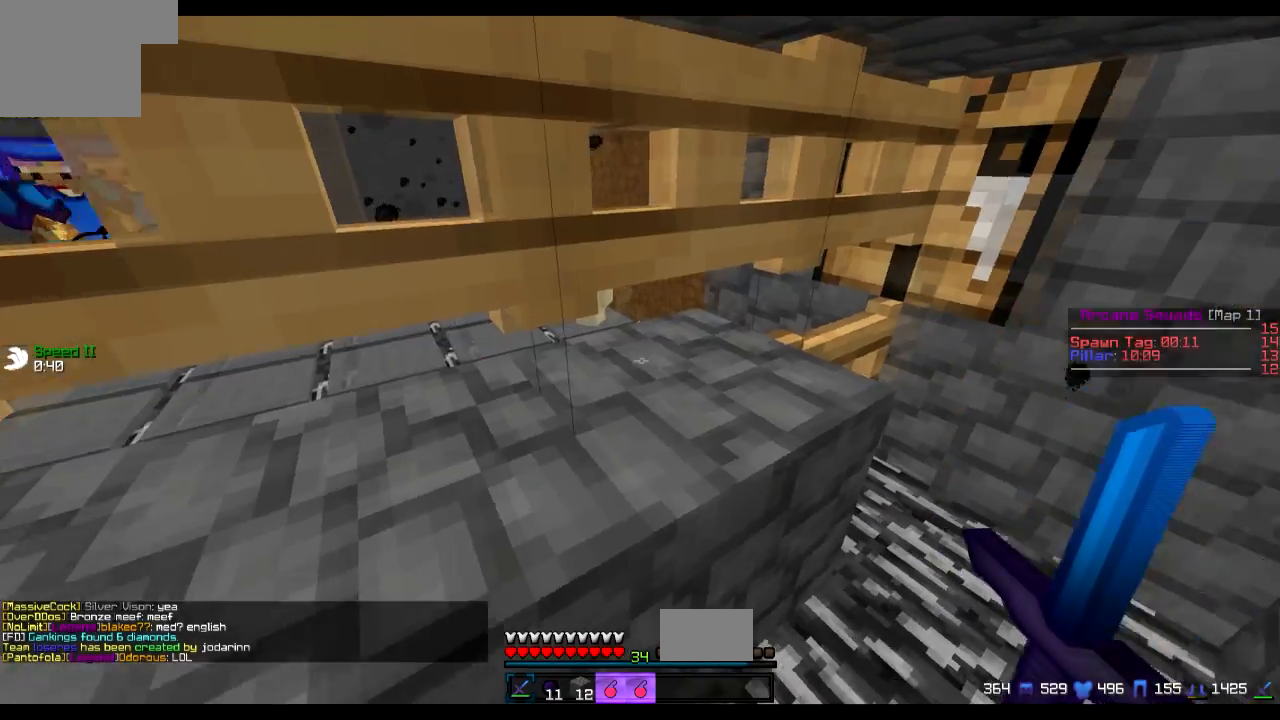
Gameplay with keyboard; each line is a JSON object with the keys held at the frame after it. "events" lists presses ("down") and releases ("up") of "a", "d", "s" and "w" between this image and that frame as [ms after this image, input, new state], when the widget could be followed in between. No other keys are recorded. Mouse input is not recorded.
{"keys": ["d", "w"], "events": [[50, "d", "down"], [400, "w", "down"]]}
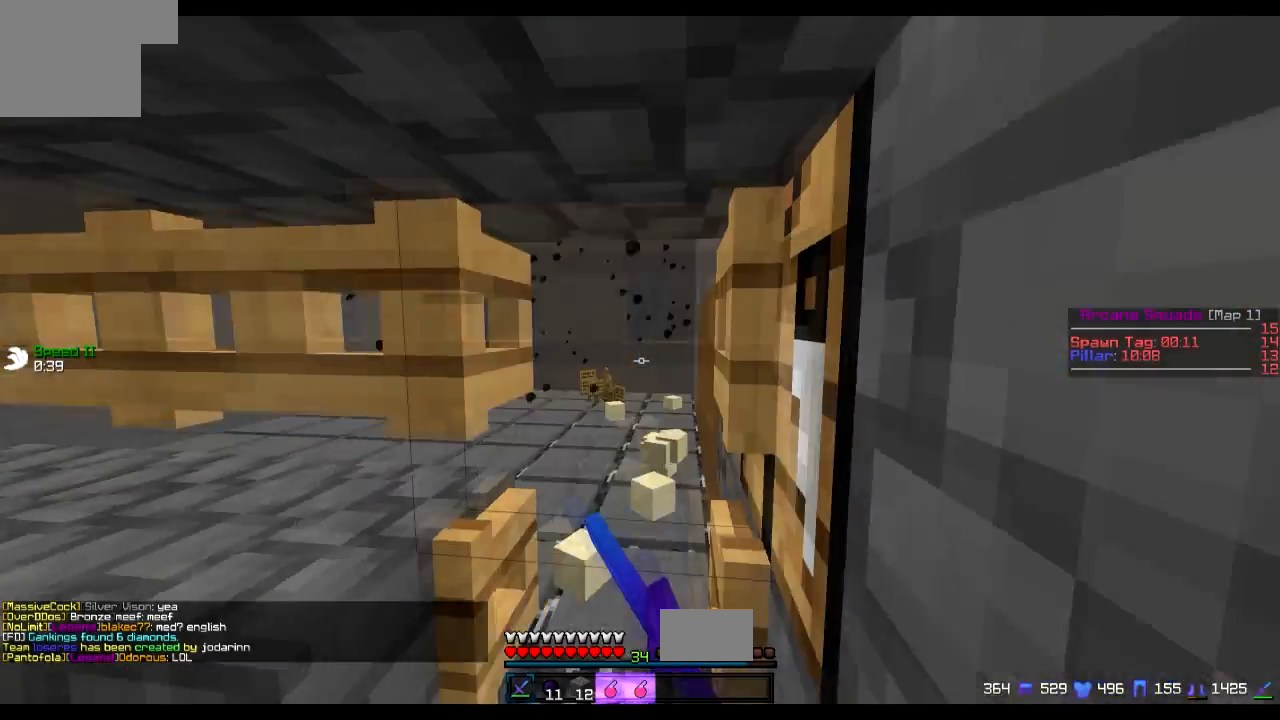
{"keys": ["d", "w"], "events": [[50, "d", "up"], [401, "d", "down"]]}
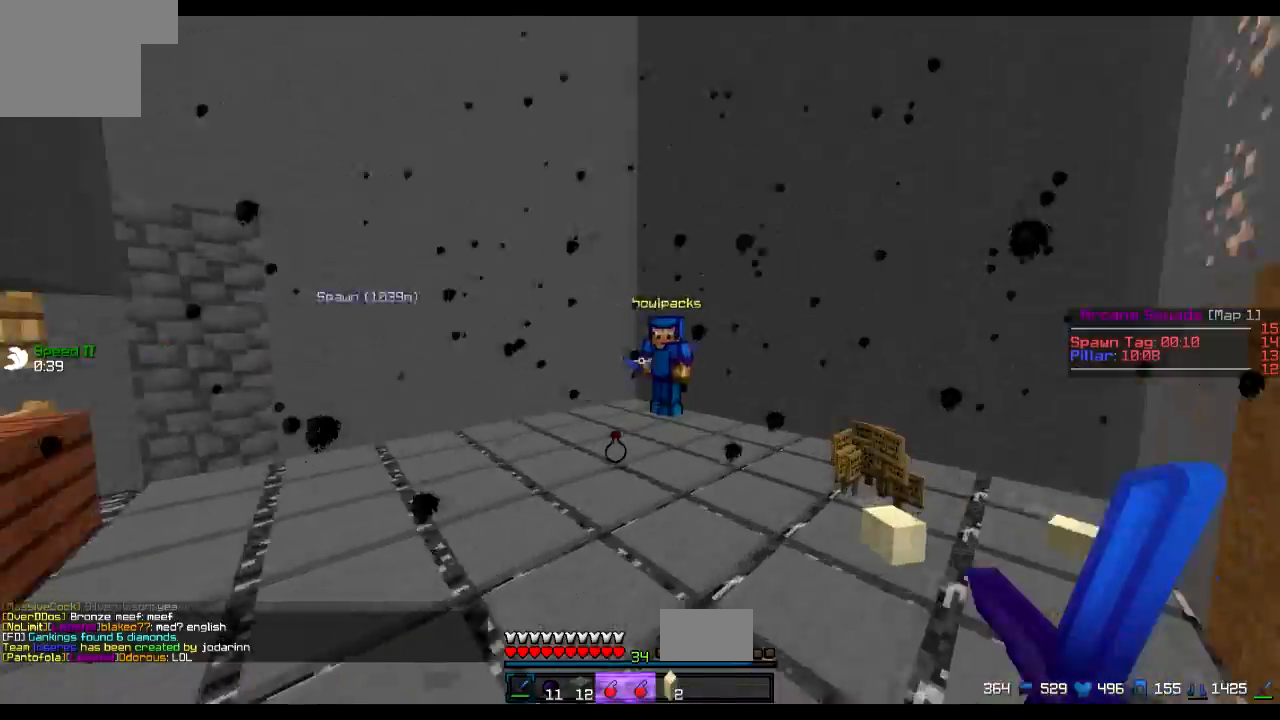
{"keys": ["d"], "events": [[50, "d", "up"], [300, "d", "down"], [483, "w", "up"]]}
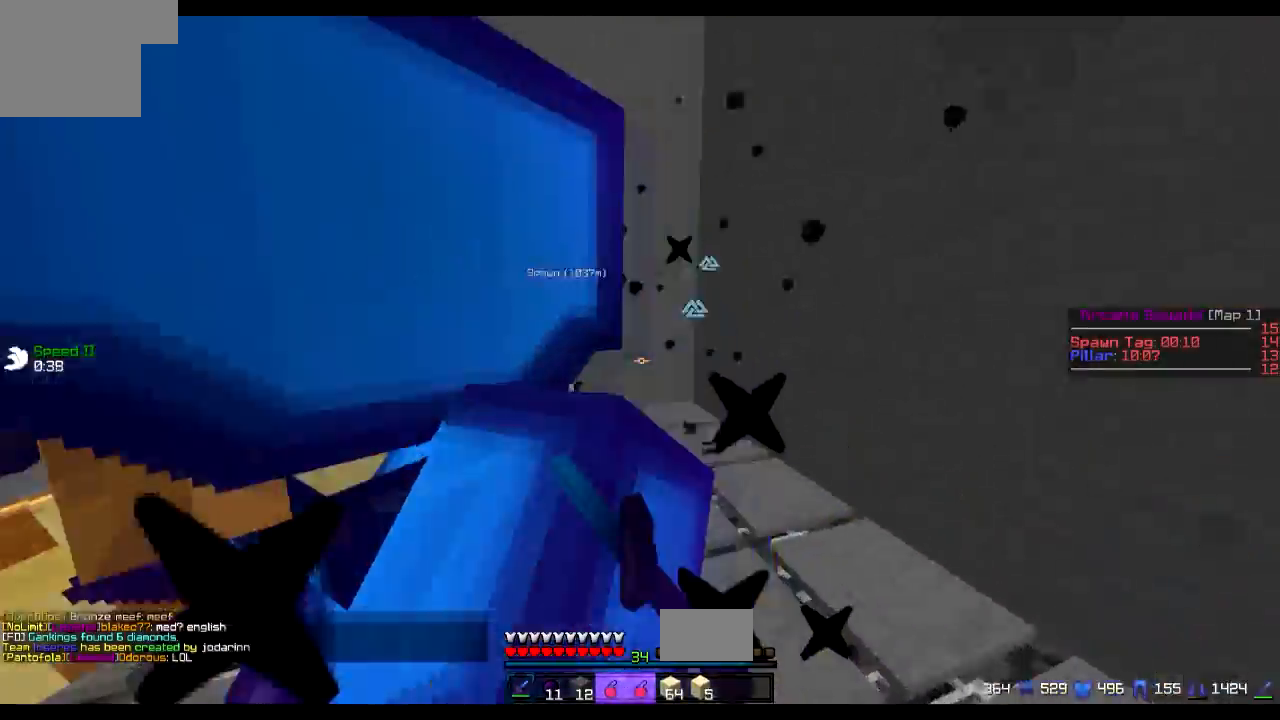
{"keys": ["a", "w"], "events": [[84, "a", "down"], [84, "d", "up"], [434, "w", "down"]]}
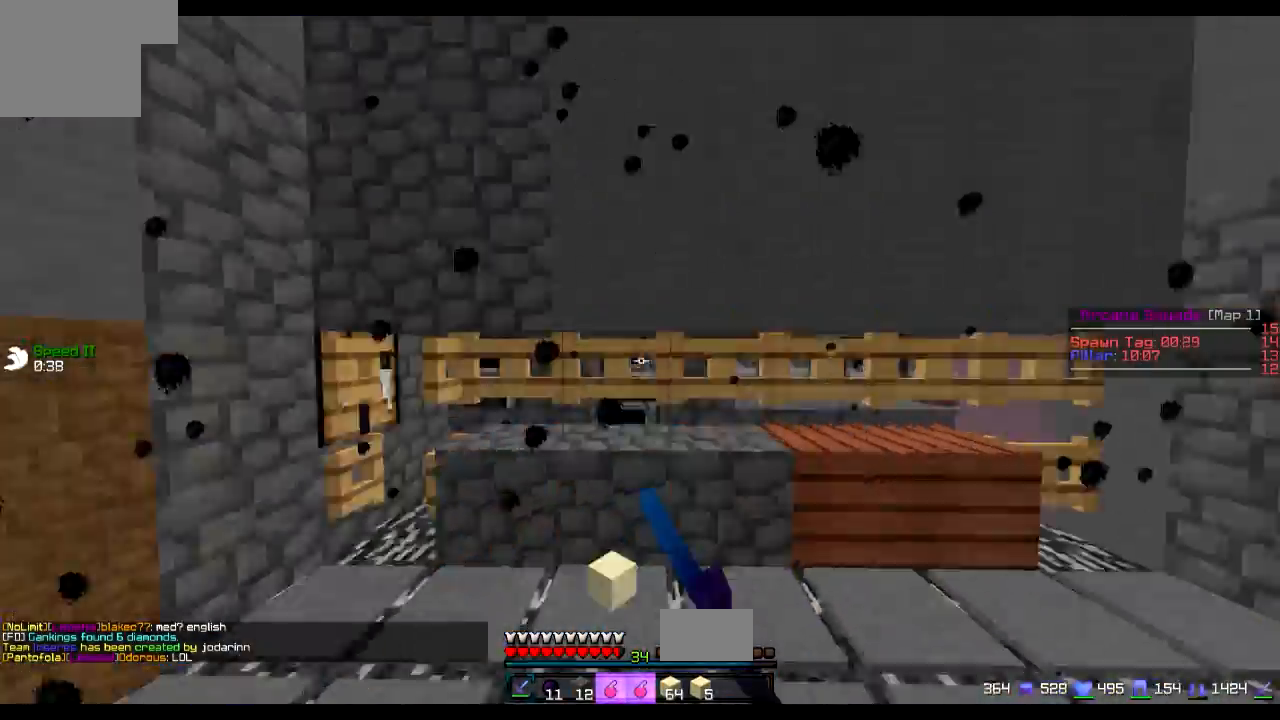
{"keys": ["a", "w"], "events": []}
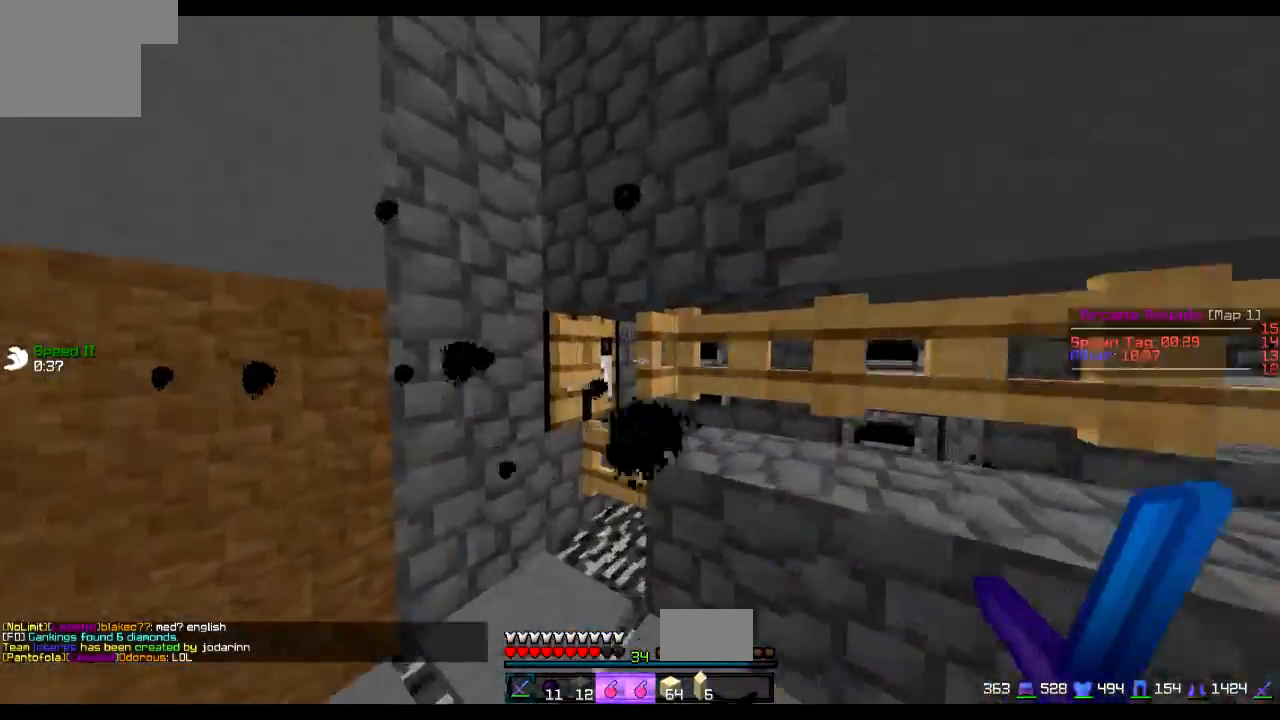
{"keys": ["w"], "events": [[200, "a", "up"]]}
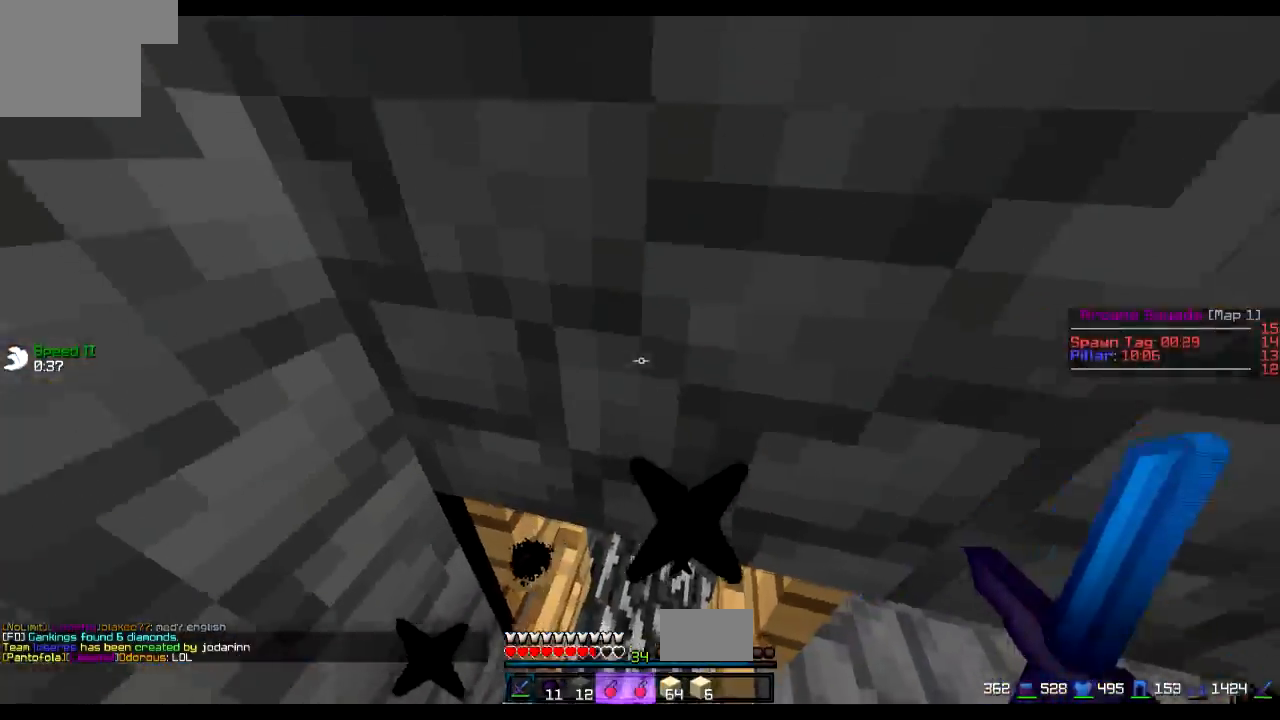
{"keys": ["w"], "events": []}
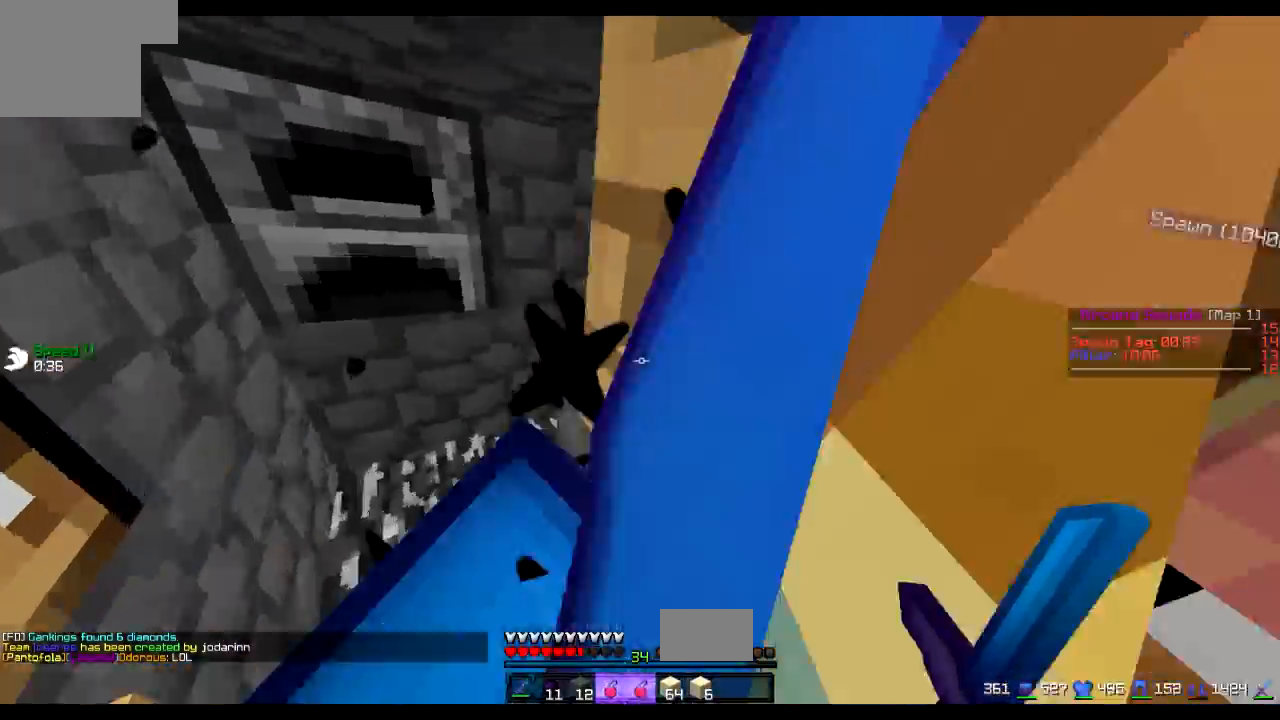
{"keys": ["a"], "events": [[17, "a", "down"], [267, "w", "up"], [317, "w", "down"], [367, "w", "up"]]}
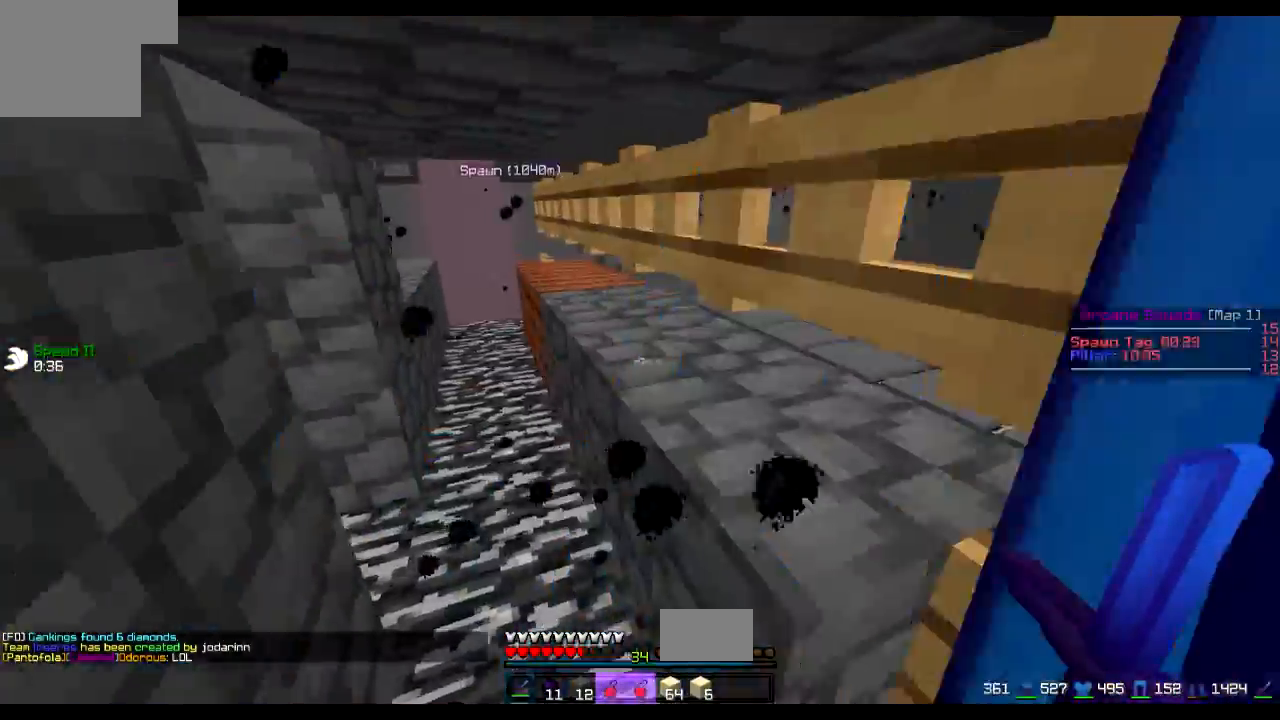
{"keys": ["a", "w"], "events": [[117, "w", "down"], [217, "a", "up"], [367, "a", "down"]]}
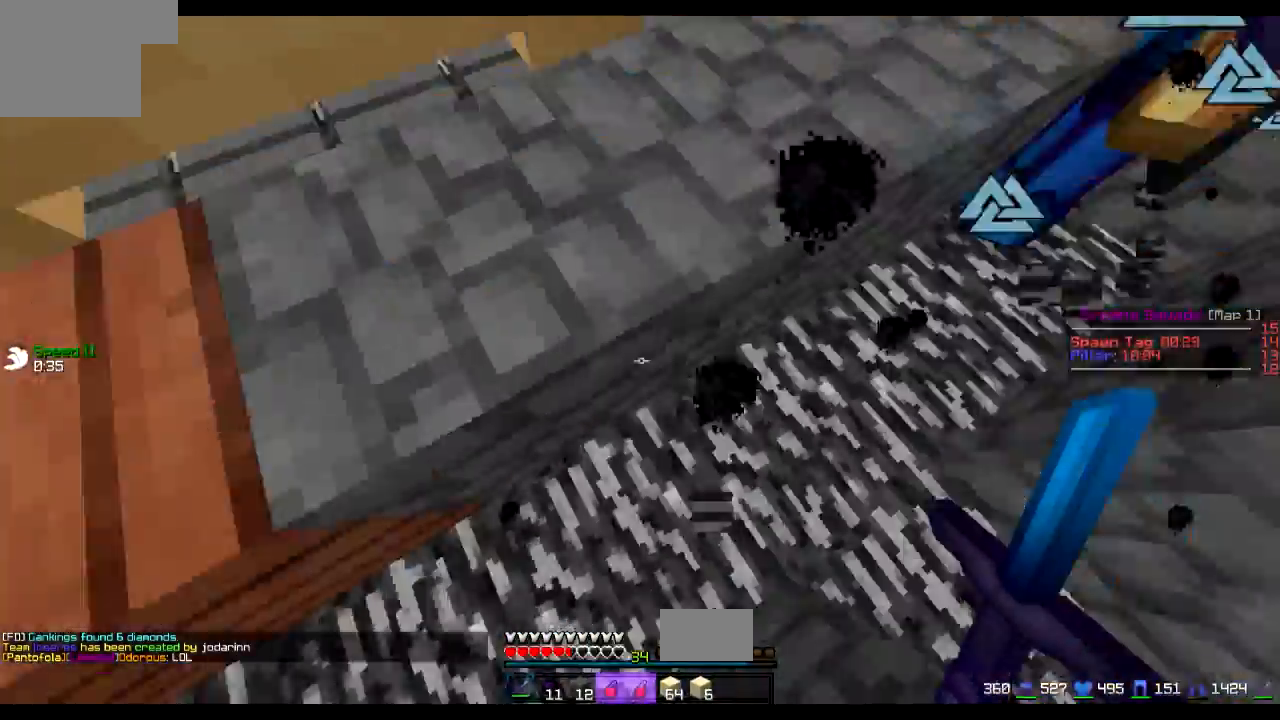
{"keys": ["s"], "events": [[67, "w", "up"], [117, "s", "down"], [217, "a", "up"]]}
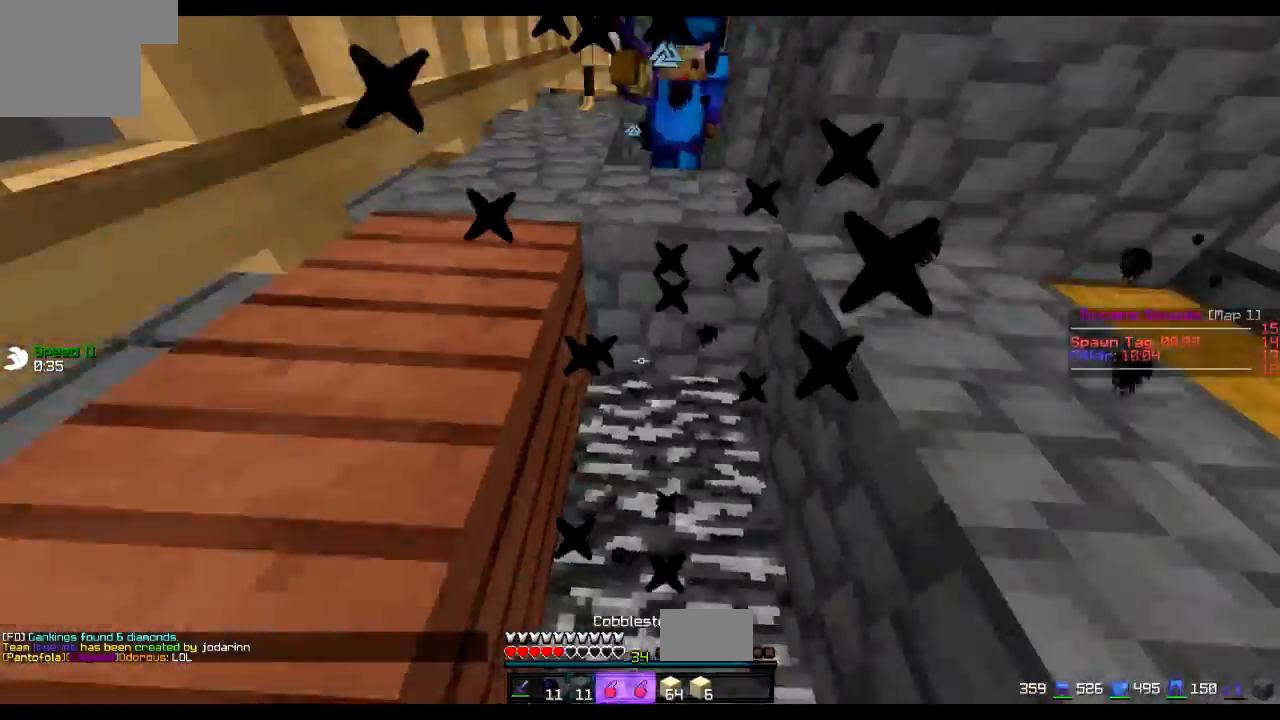
{"keys": [], "events": [[417, "s", "up"]]}
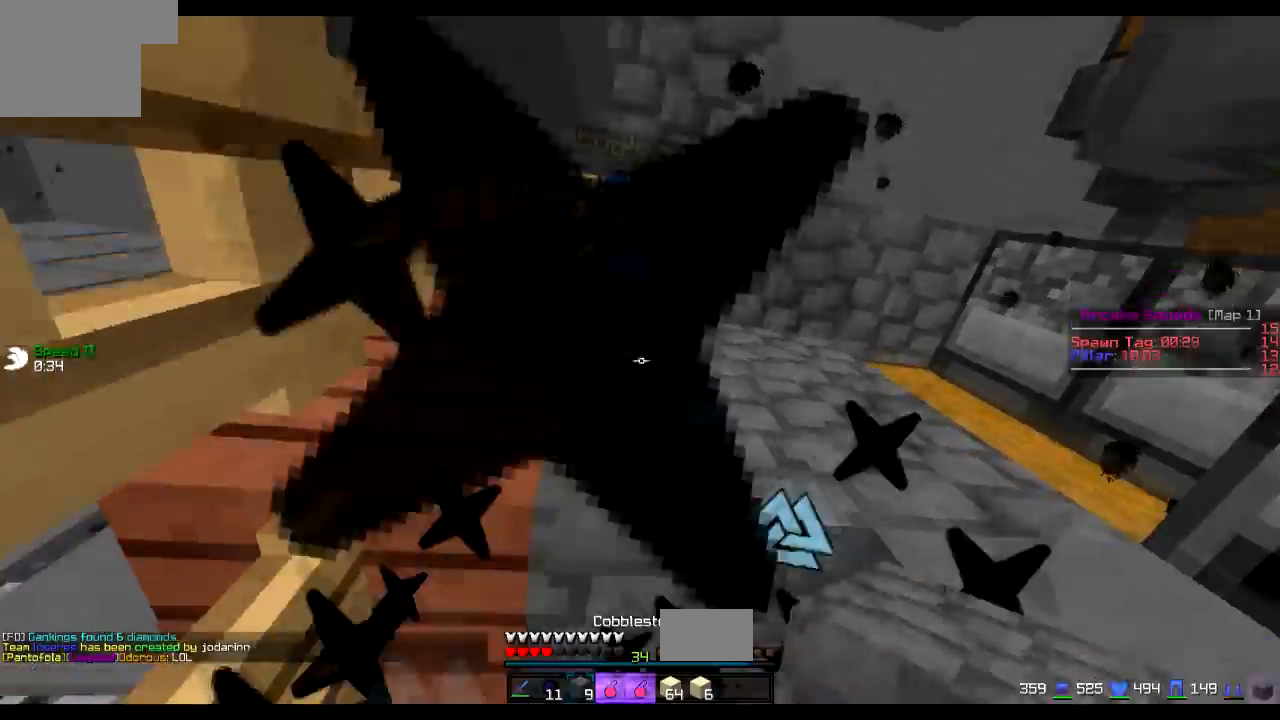
{"keys": [], "events": [[301, "d", "down"], [418, "d", "up"]]}
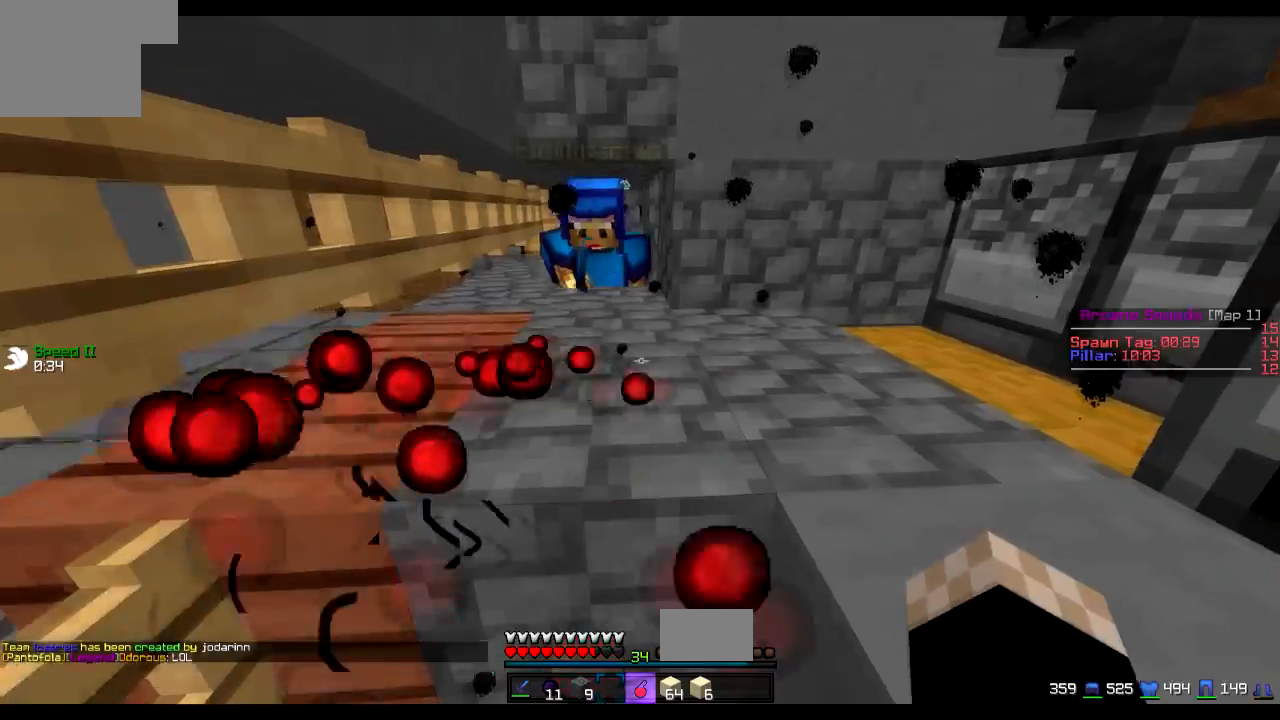
{"keys": [], "events": []}
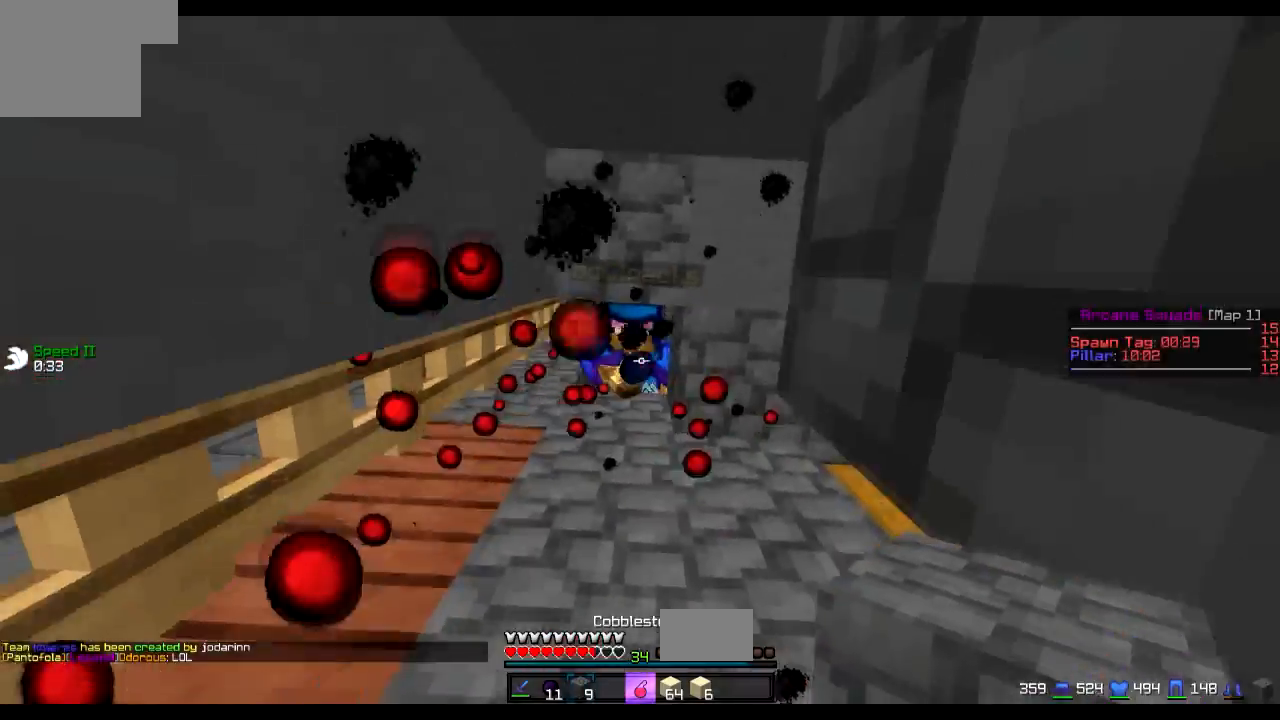
{"keys": [], "events": []}